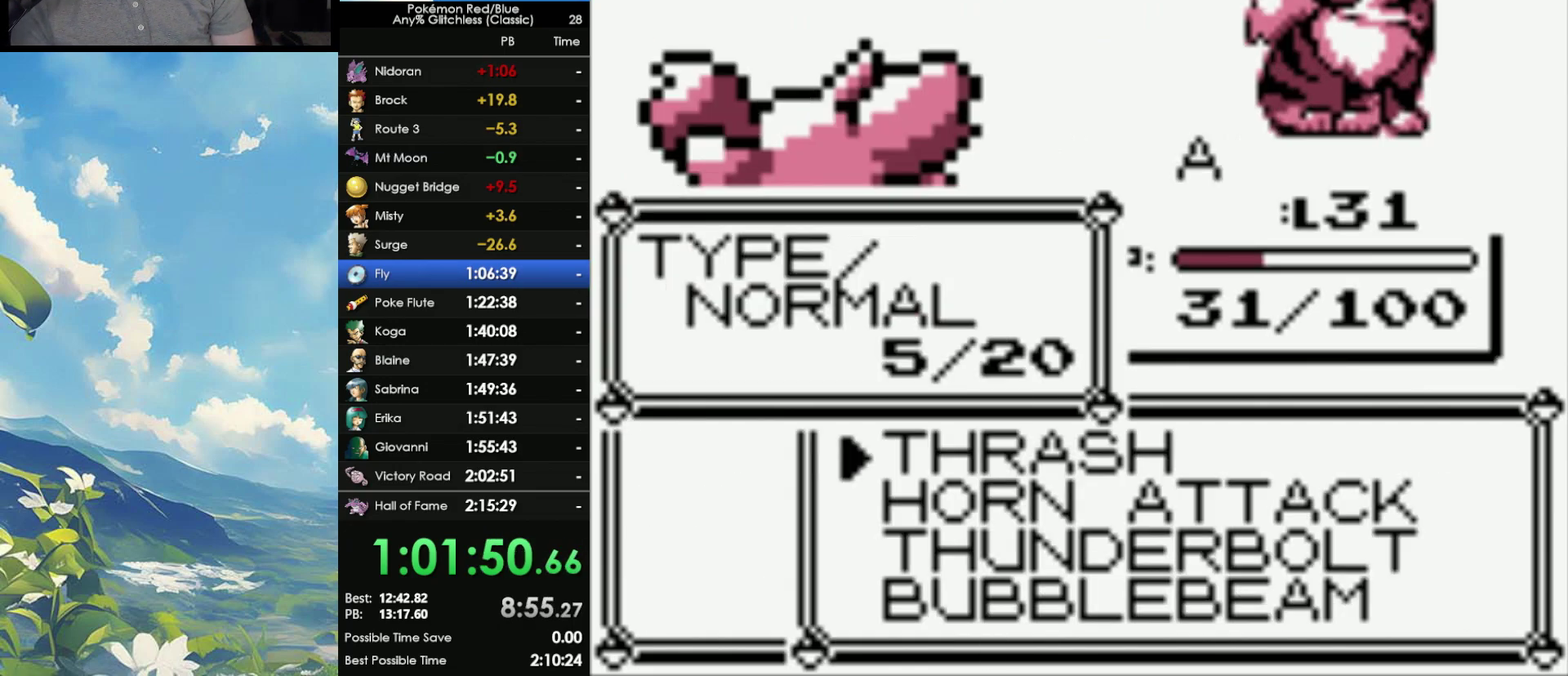
Gameplay with a controller (Nintendo layout); each line is a JSON object with the inputs held at the frame after it. "events" lists button and stick changes between this image and that frame as [ms after this image, input, new state], when the widget could be followed in between. Not read: DPAD_LEFT L3 R3.
{"buttons": ["A"], "events": [[467, "A", "down"]]}
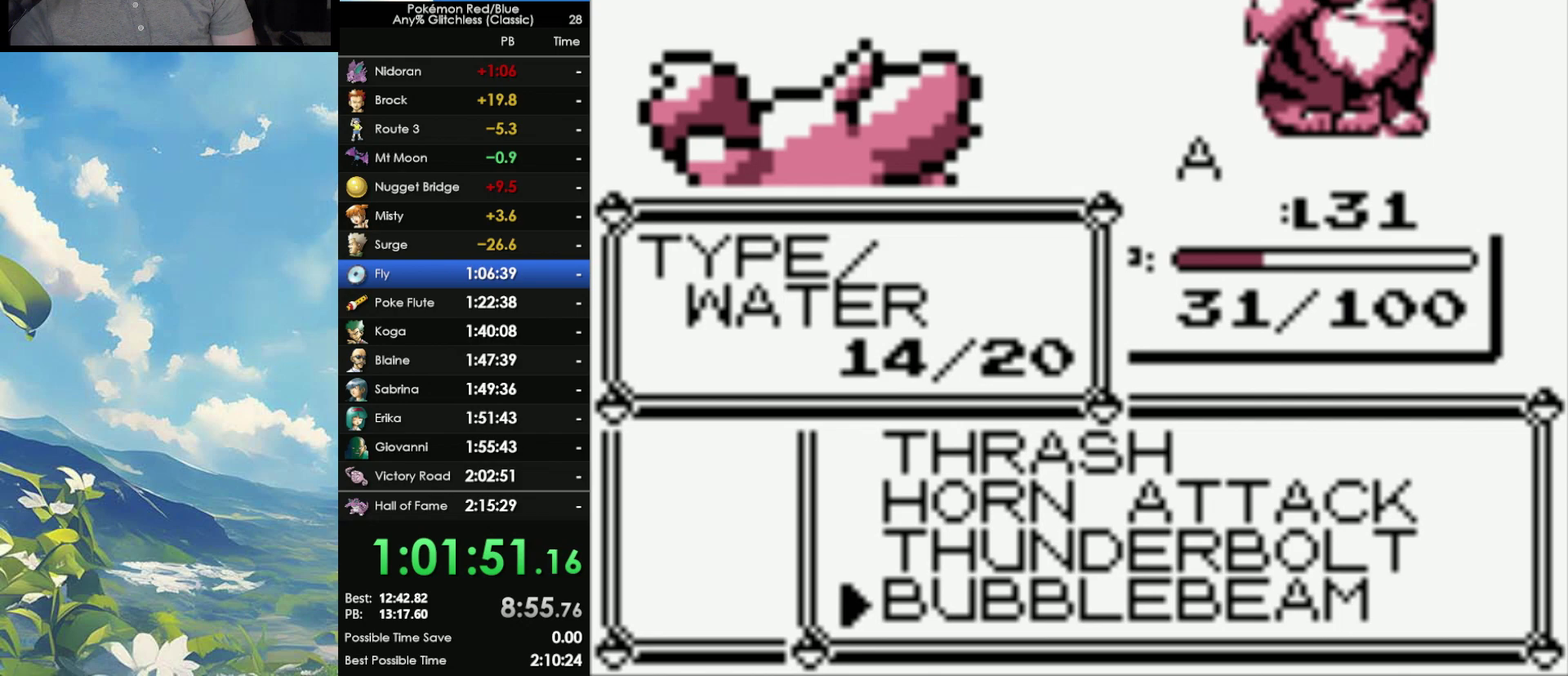
{"buttons": ["A"], "events": [[117, "A", "up"], [183, "A", "down"], [383, "A", "up"], [433, "A", "down"]]}
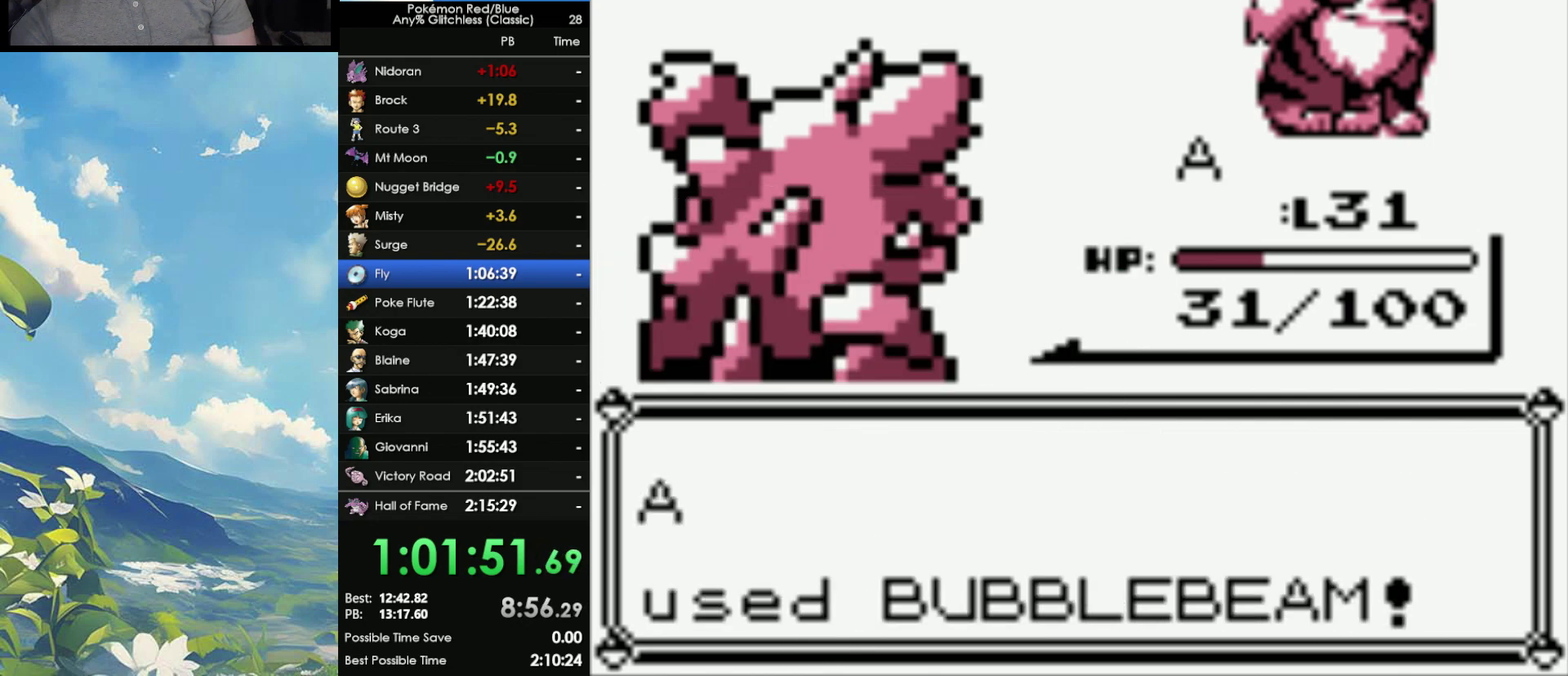
{"buttons": [], "events": [[50, "A", "up"]]}
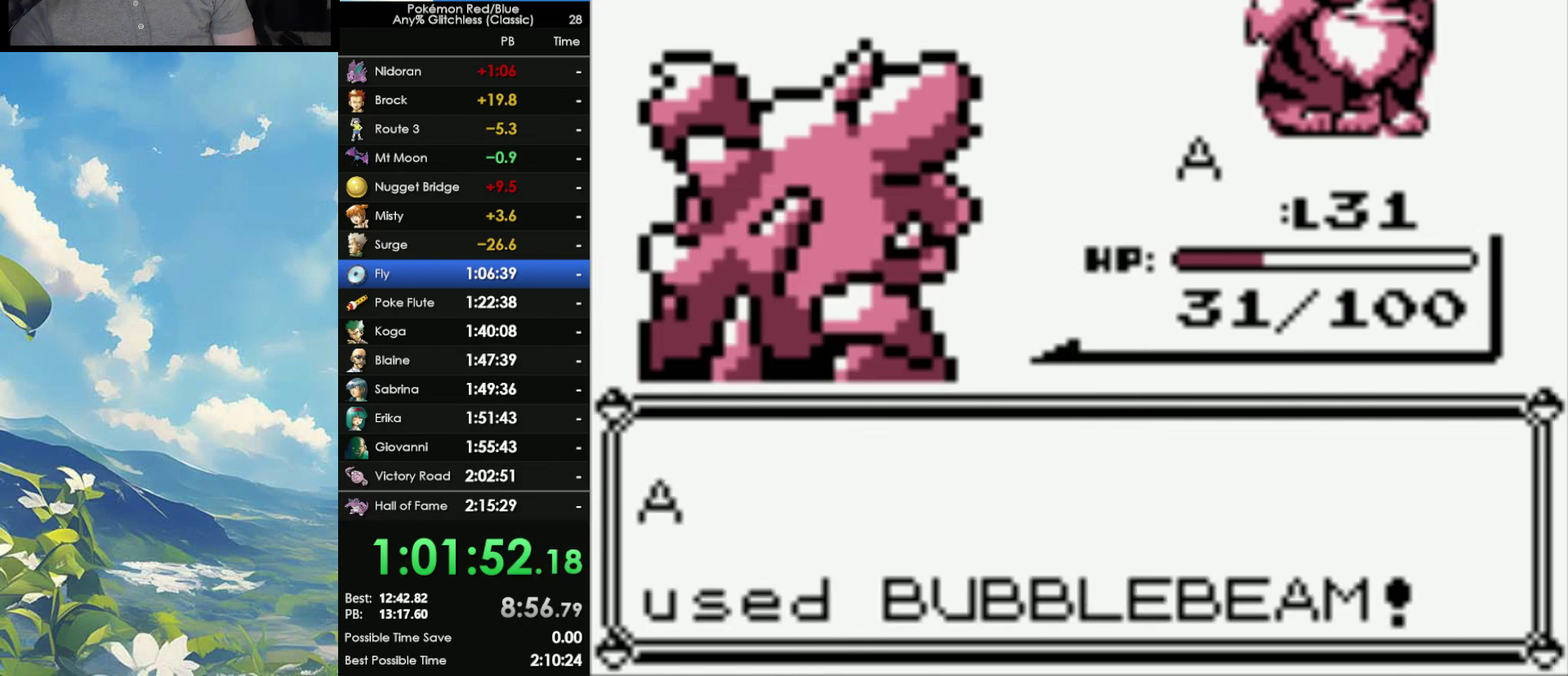
{"buttons": [], "events": []}
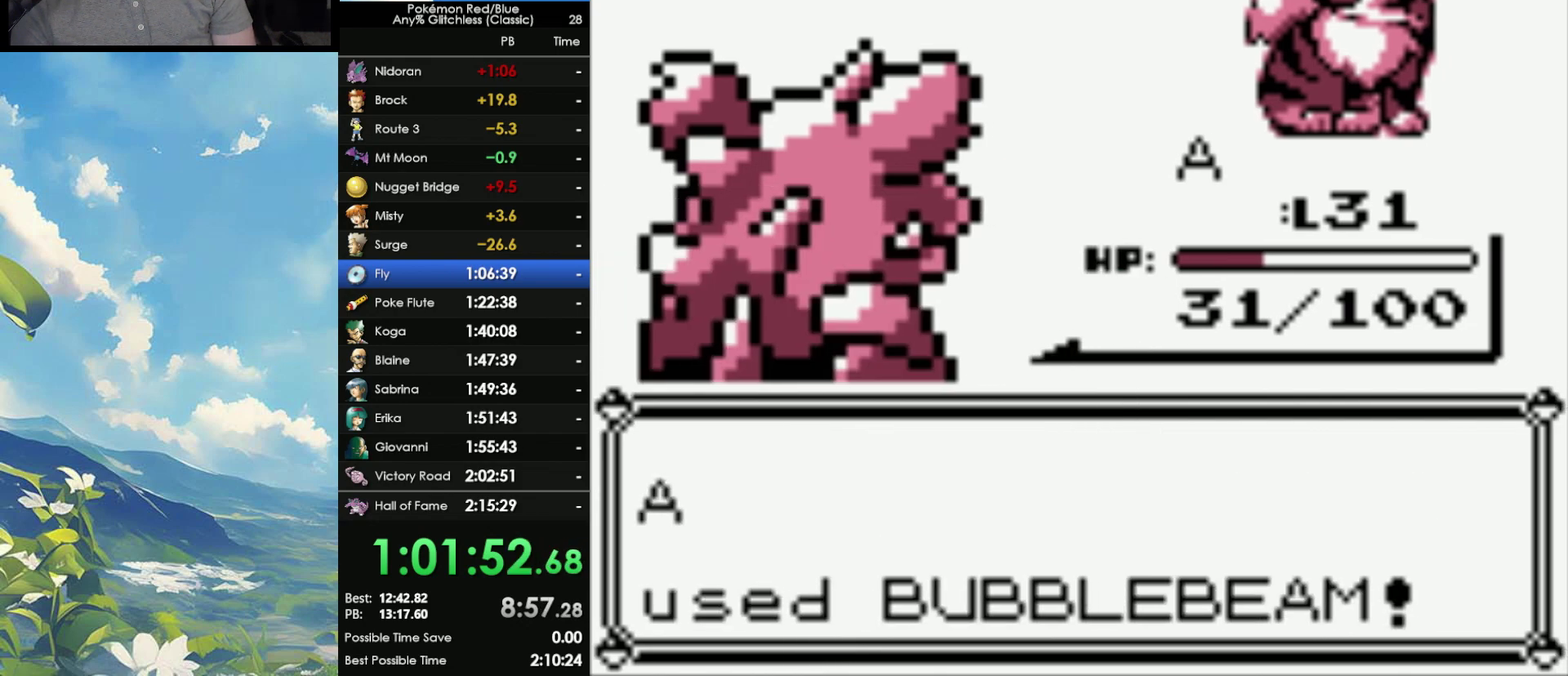
{"buttons": [], "events": []}
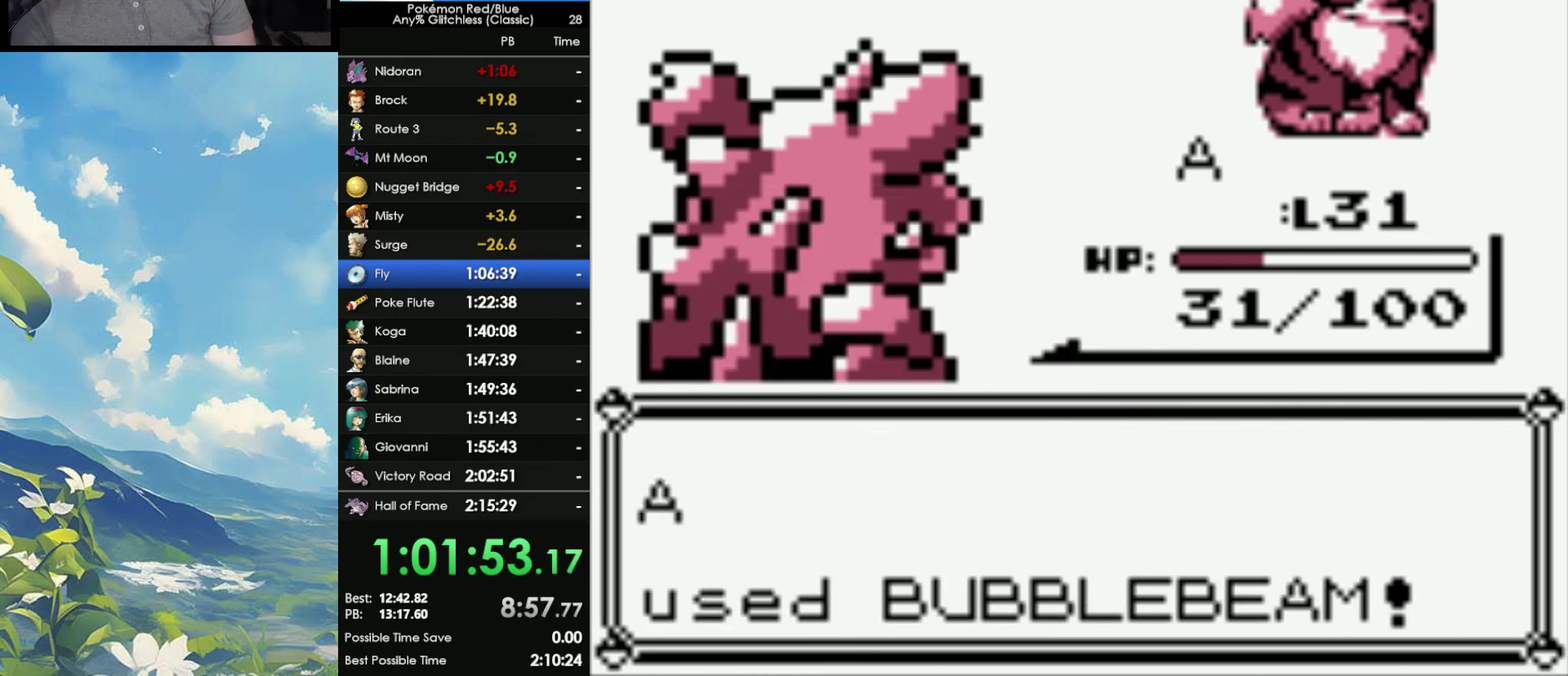
{"buttons": [], "events": []}
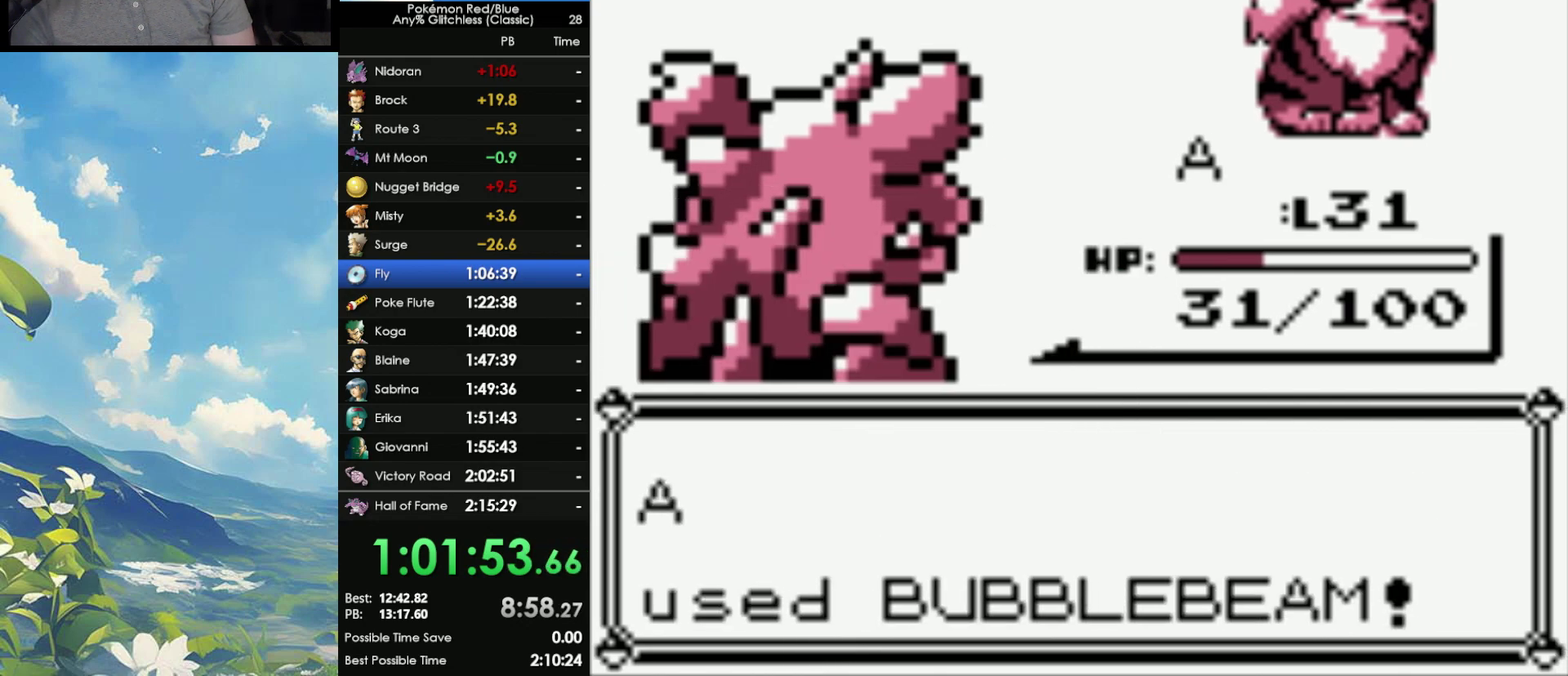
{"buttons": [], "events": []}
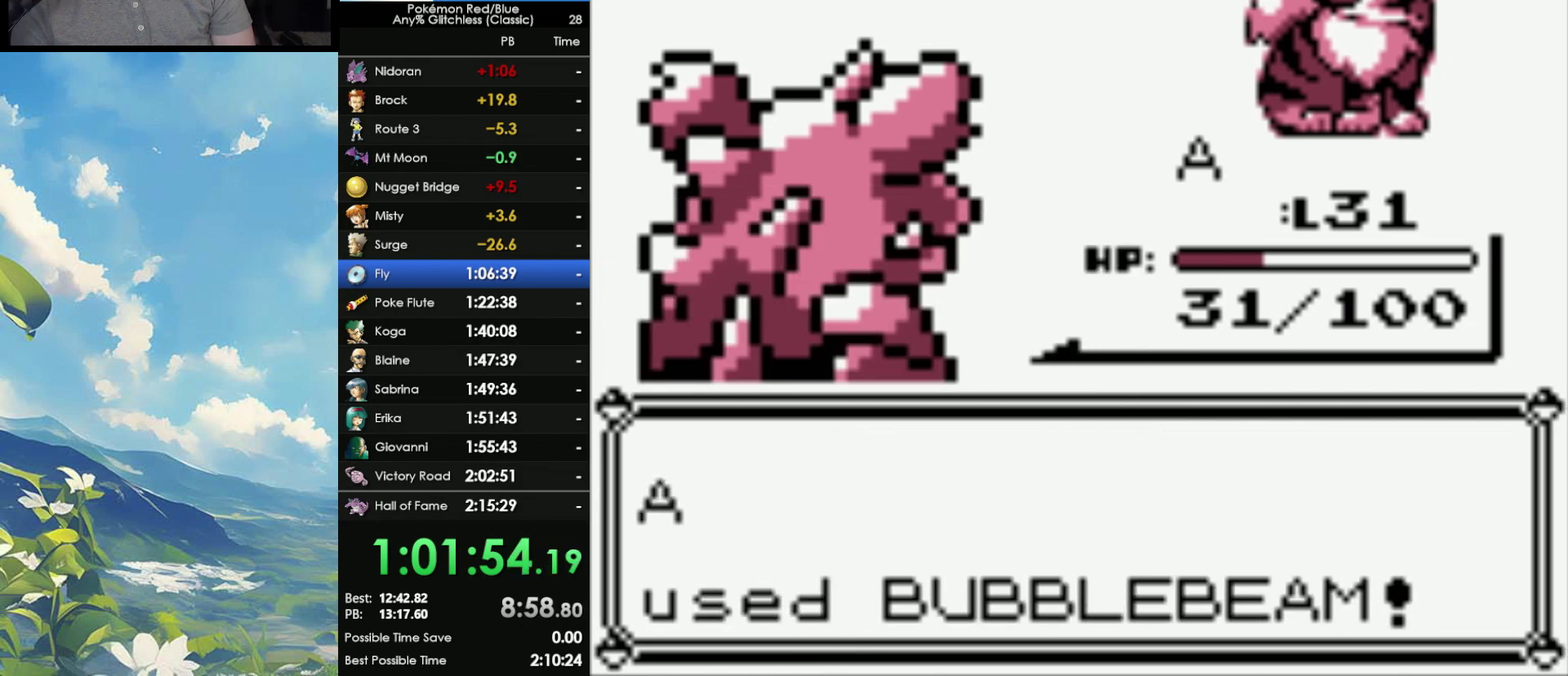
{"buttons": [], "events": [[33, "A", "down"], [150, "A", "up"], [217, "A", "down"], [300, "A", "up"]]}
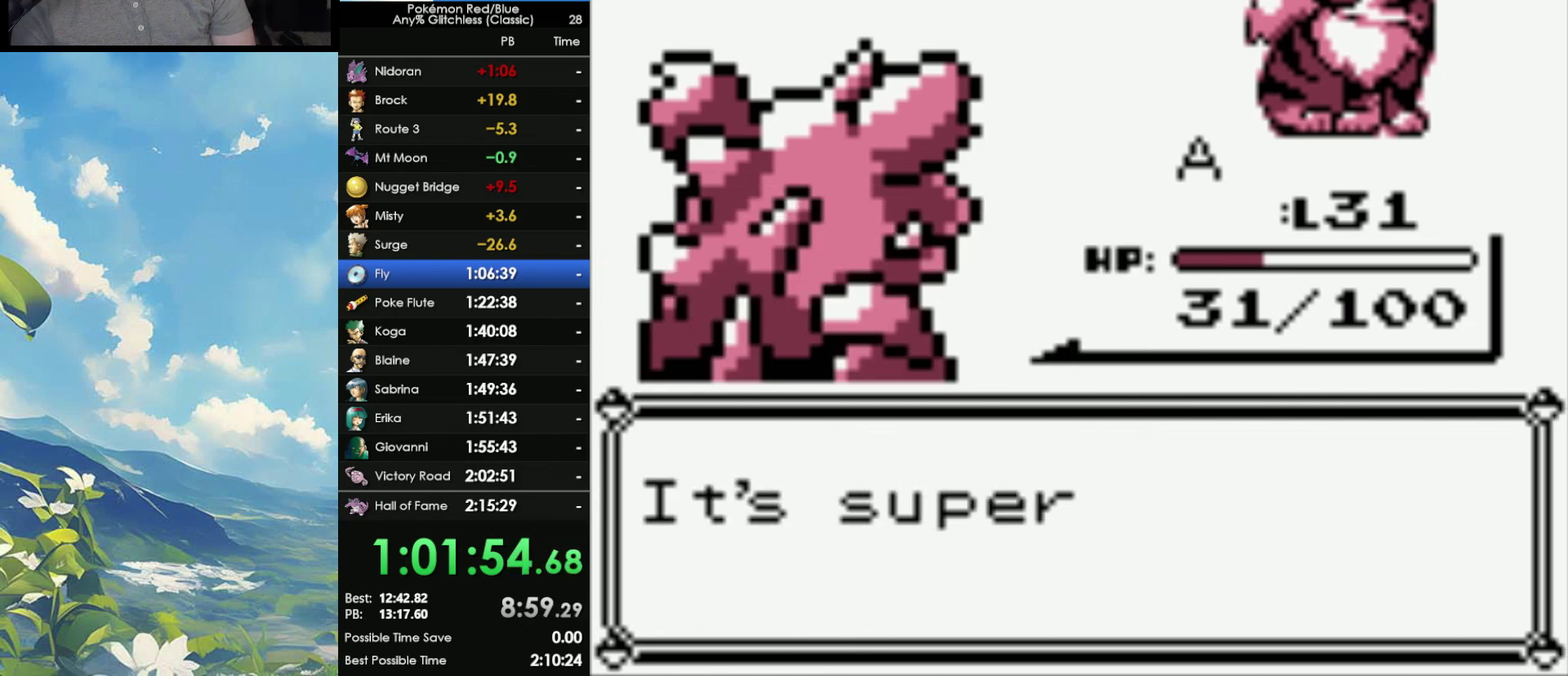
{"buttons": ["B"], "events": [[200, "A", "down"], [250, "B", "down"], [267, "A", "up"], [350, "A", "down"], [350, "B", "up"], [433, "A", "up"], [433, "B", "down"]]}
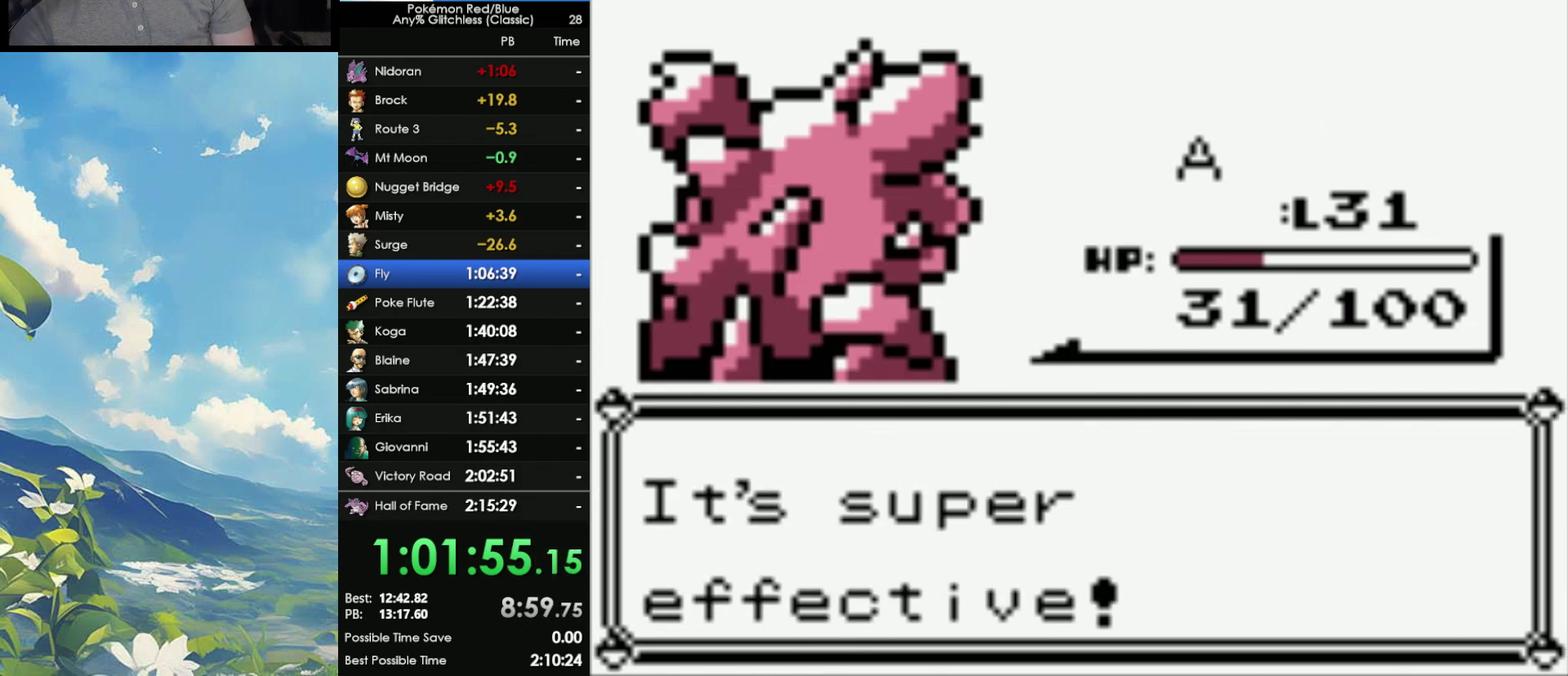
{"buttons": ["A"], "events": [[17, "A", "down"], [17, "B", "up"], [83, "A", "up"], [83, "B", "down"], [183, "A", "down"], [200, "B", "up"], [233, "A", "up"], [283, "B", "down"], [317, "A", "down"], [333, "B", "up"], [433, "A", "up"], [433, "B", "down"], [483, "A", "down"], [500, "B", "up"]]}
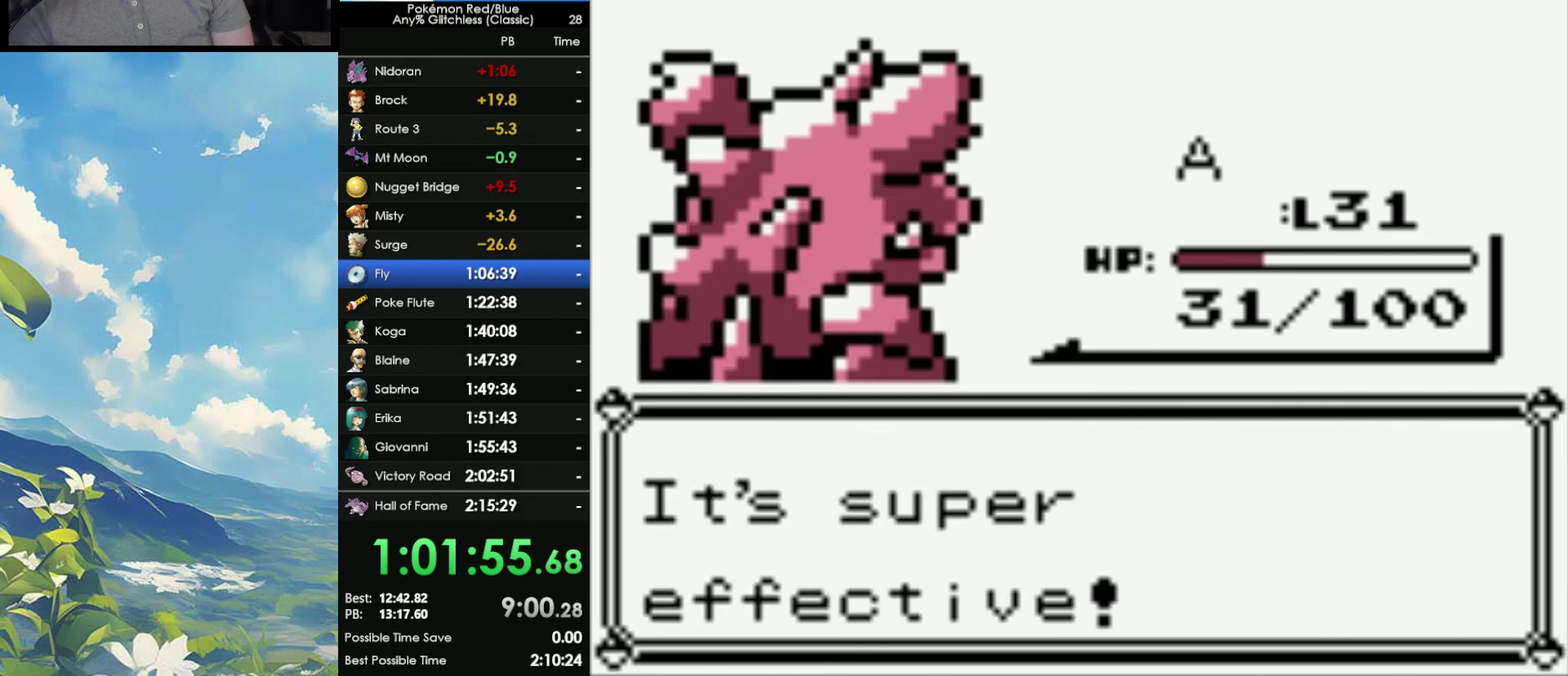
{"buttons": ["A"], "events": [[67, "A", "up"], [67, "B", "down"], [150, "A", "down"], [150, "B", "up"], [250, "A", "up"], [250, "B", "down"], [333, "A", "down"], [333, "B", "up"], [400, "B", "down"], [417, "A", "up"], [483, "A", "down"], [483, "B", "up"]]}
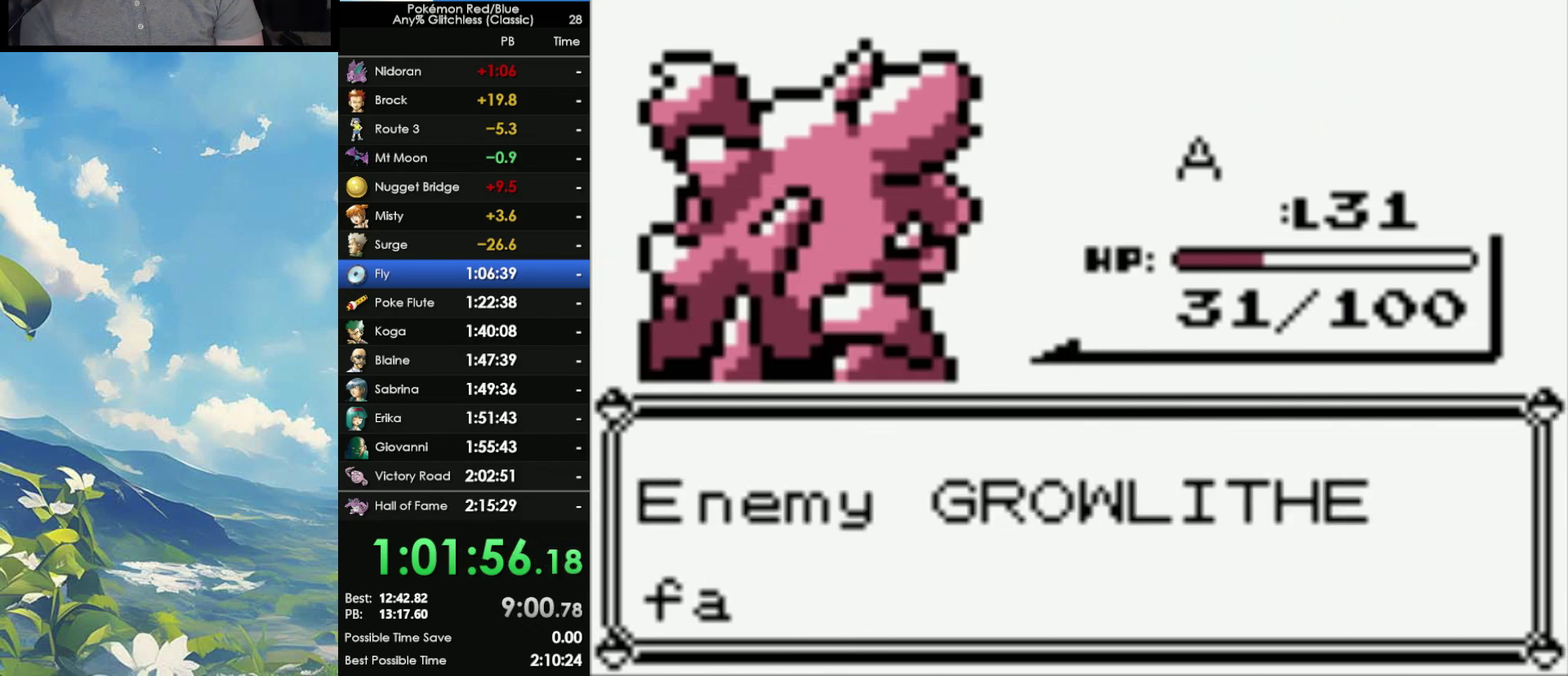
{"buttons": ["A"], "events": [[67, "A", "up"], [67, "B", "down"], [133, "A", "down"], [133, "B", "up"], [217, "A", "up"], [217, "B", "down"], [267, "A", "down"], [317, "B", "up"], [367, "A", "up"], [367, "B", "down"], [450, "A", "down"], [467, "B", "up"]]}
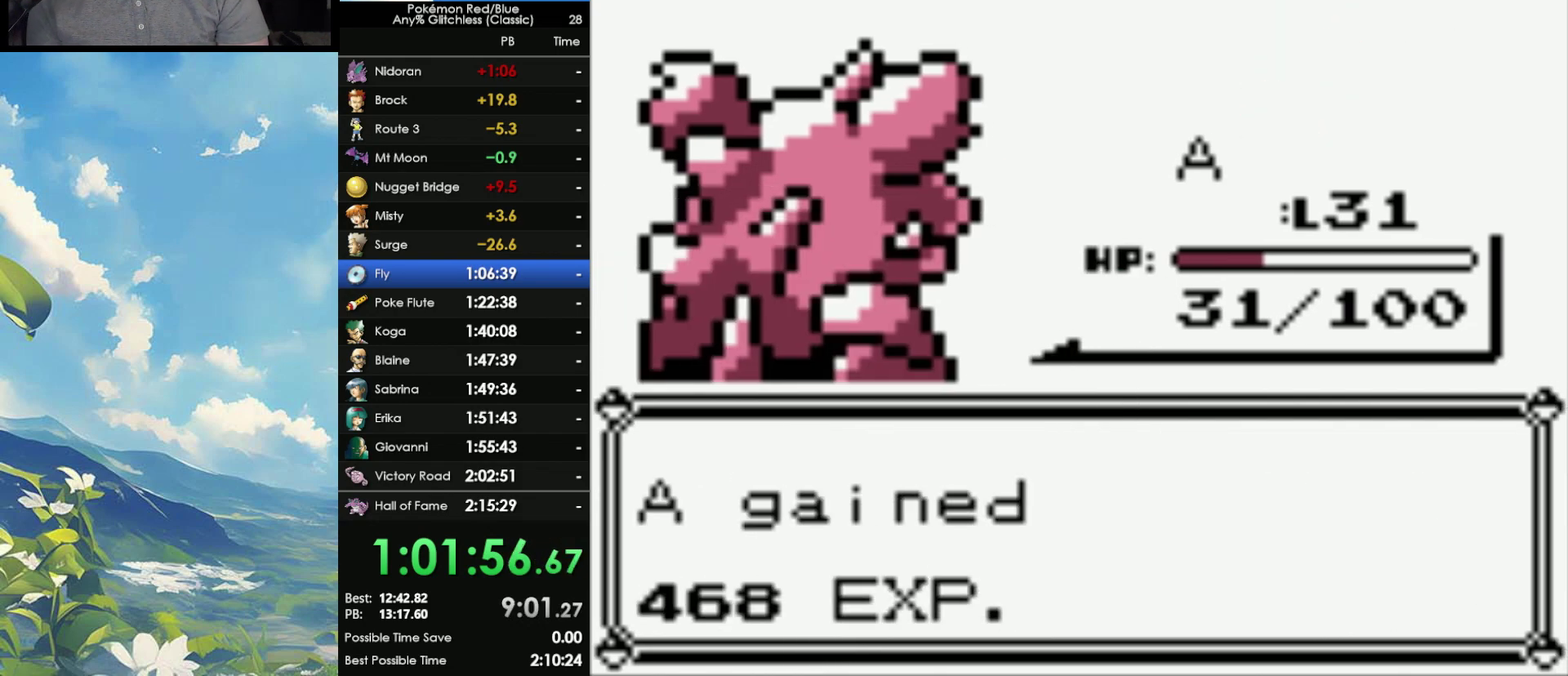
{"buttons": ["A"], "events": [[67, "A", "up"], [67, "B", "down"], [133, "A", "down"], [233, "A", "up"], [300, "A", "down"], [300, "B", "up"], [367, "A", "up"], [367, "B", "down"], [467, "A", "down"], [467, "B", "up"]]}
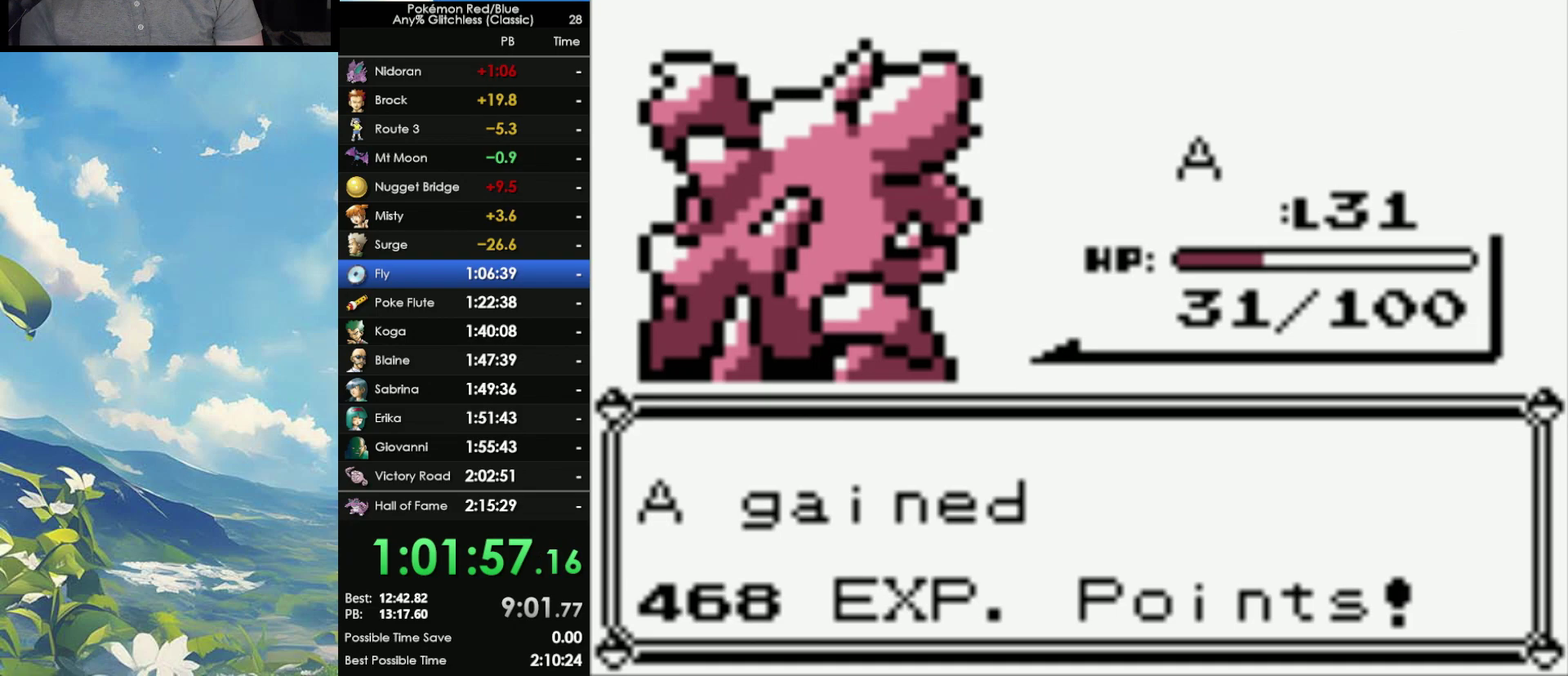
{"buttons": [], "events": [[17, "A", "up"], [17, "B", "down"], [100, "A", "down"], [117, "B", "up"], [150, "A", "up"]]}